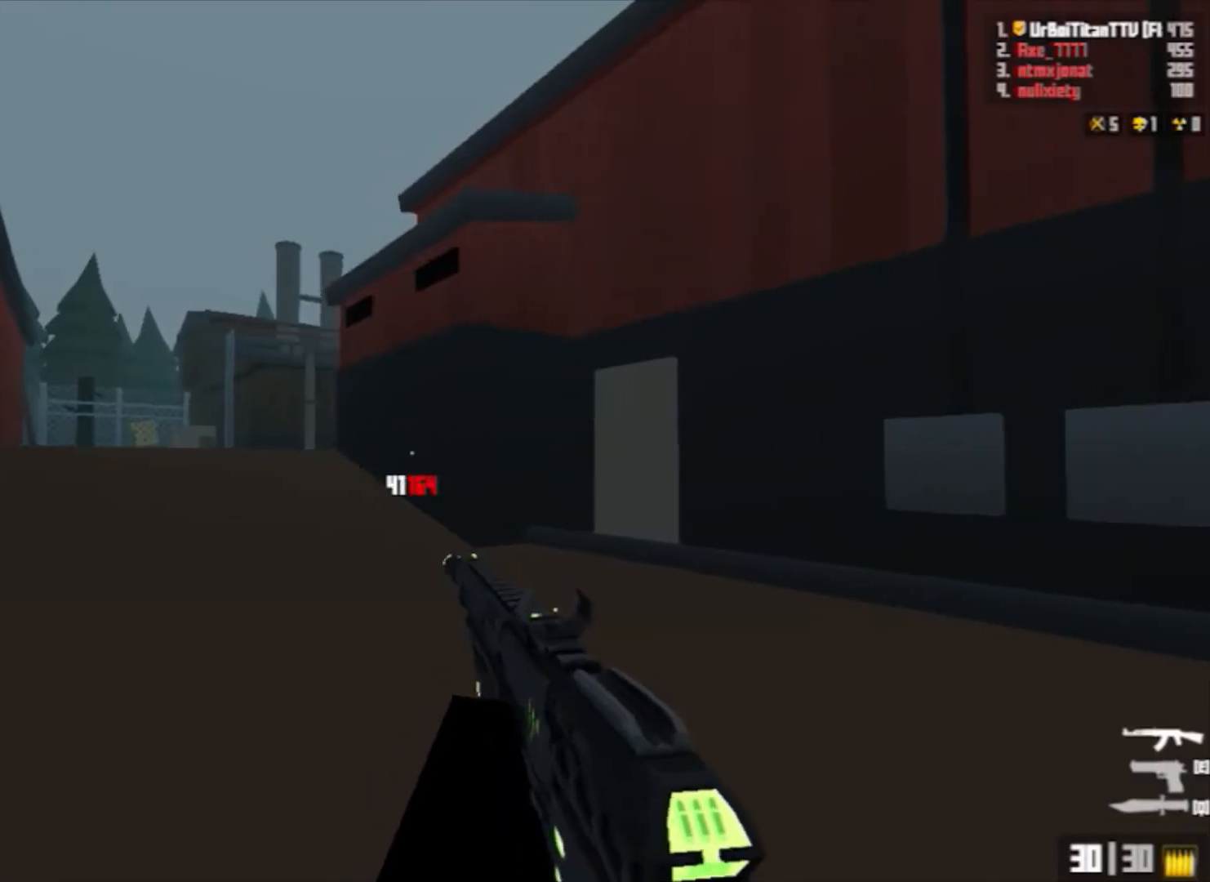
Gameplay with keyboard and mouse; each line is a JSON object with the keys and mouse buttons held at the frame after it. "events" lists presses ("down") and releases ("up") of "1", "2", "3", "4", "5", "a", "alt", "c", "caps_lock", "ctrl", "d", "e", "f", "g", "q", "r", "s", "shift", "space", "t", "tab", "v", "w", "x", "z", "mouse_left", "mouse_wheel" and "mouse_right" between this image and that frame as [ms after this image, input, new state], when the widget could be followed in between. "mouse_left", "mouse_wheel", "mouse_right" = the "left", "wheel", "right" buttons of the "mouse" list. No other keys are recorded. "wheel" means that the mouse wheel is clicked or scrolled. Not read: mouse_move.
{"keys": ["shift", "w"], "mouse": [], "events": [[33, "space", "down"], [167, "a", "up"], [167, "space", "up"], [500, "shift", "down"]]}
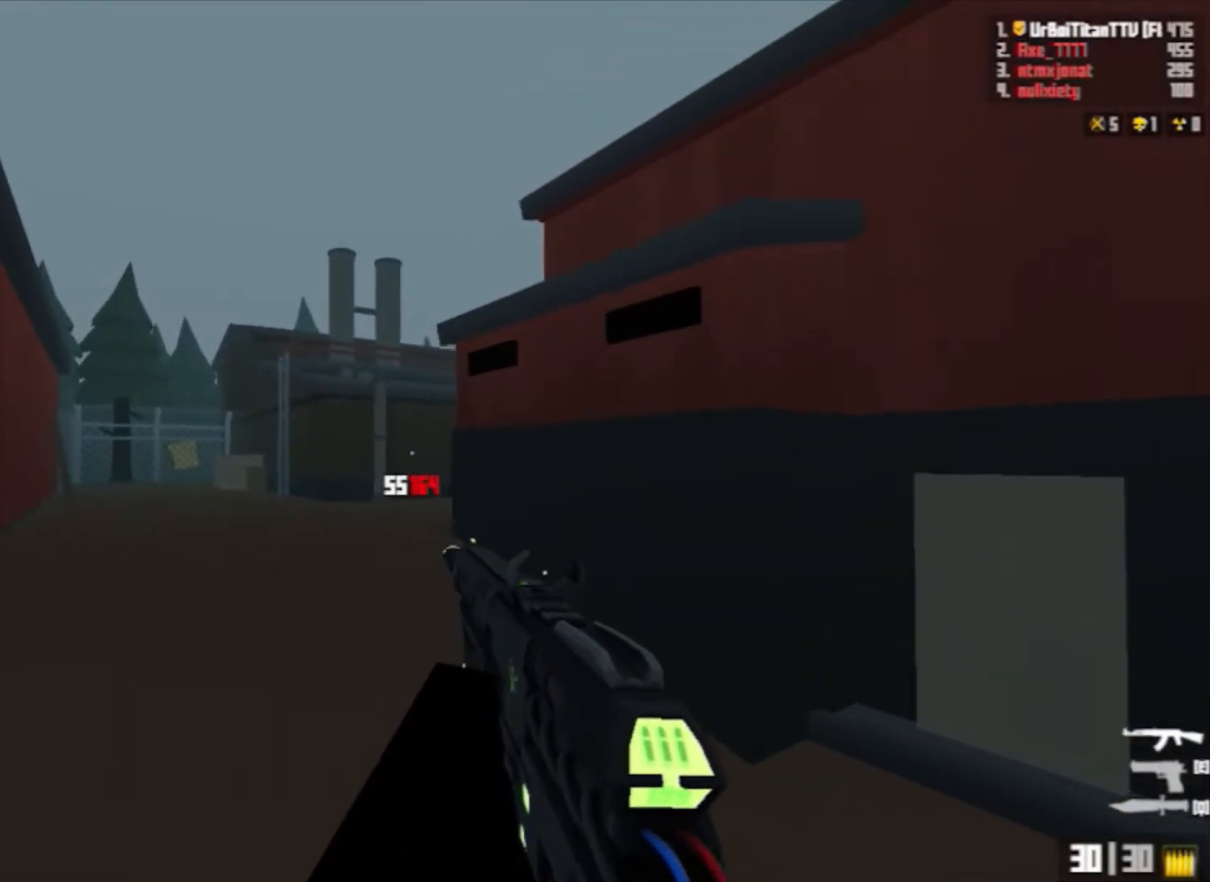
{"keys": ["a", "space", "w"], "mouse": [], "events": [[333, "shift", "up"], [433, "a", "down"], [433, "space", "down"]]}
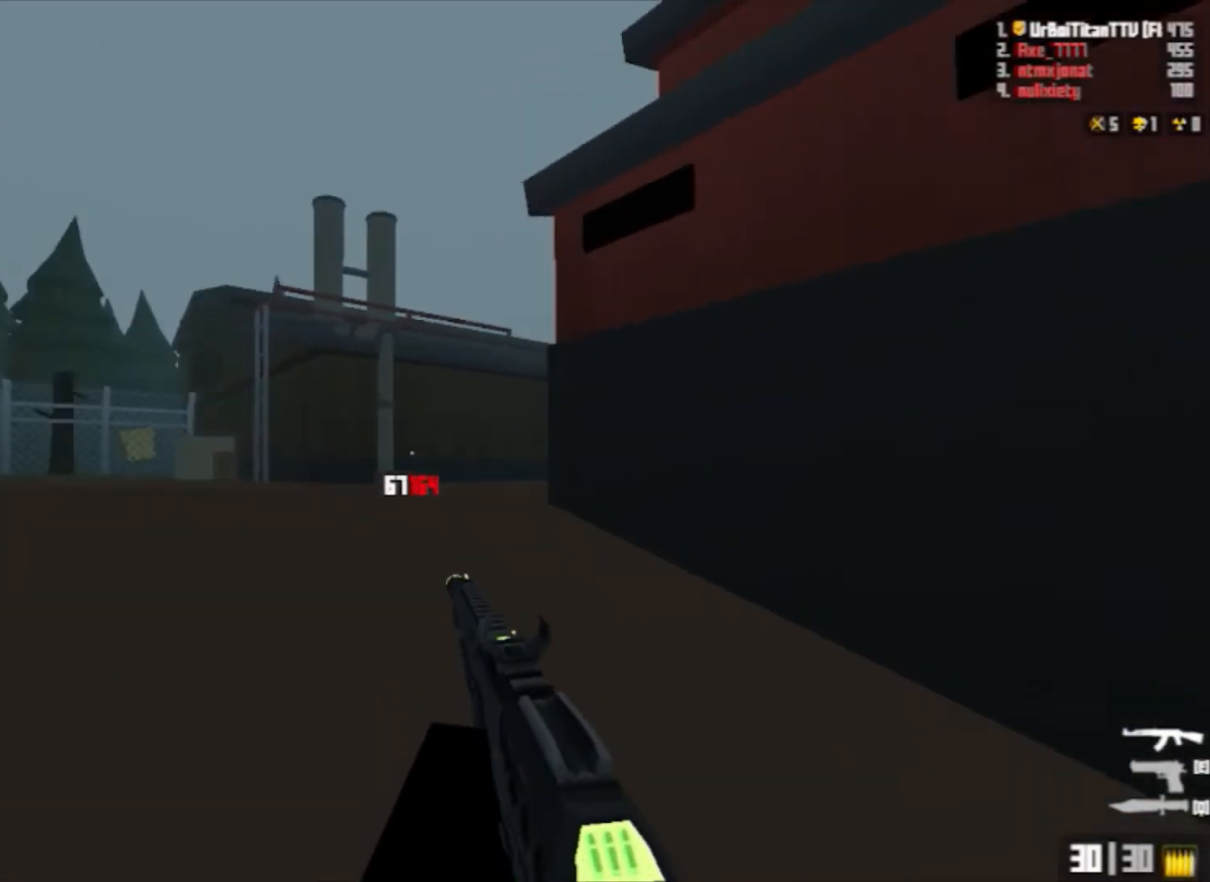
{"keys": ["w"], "mouse": ["right"], "events": [[67, "a", "up"], [67, "space", "up"], [267, "shift", "down"], [400, "mouse_right", "down"], [500, "shift", "up"]]}
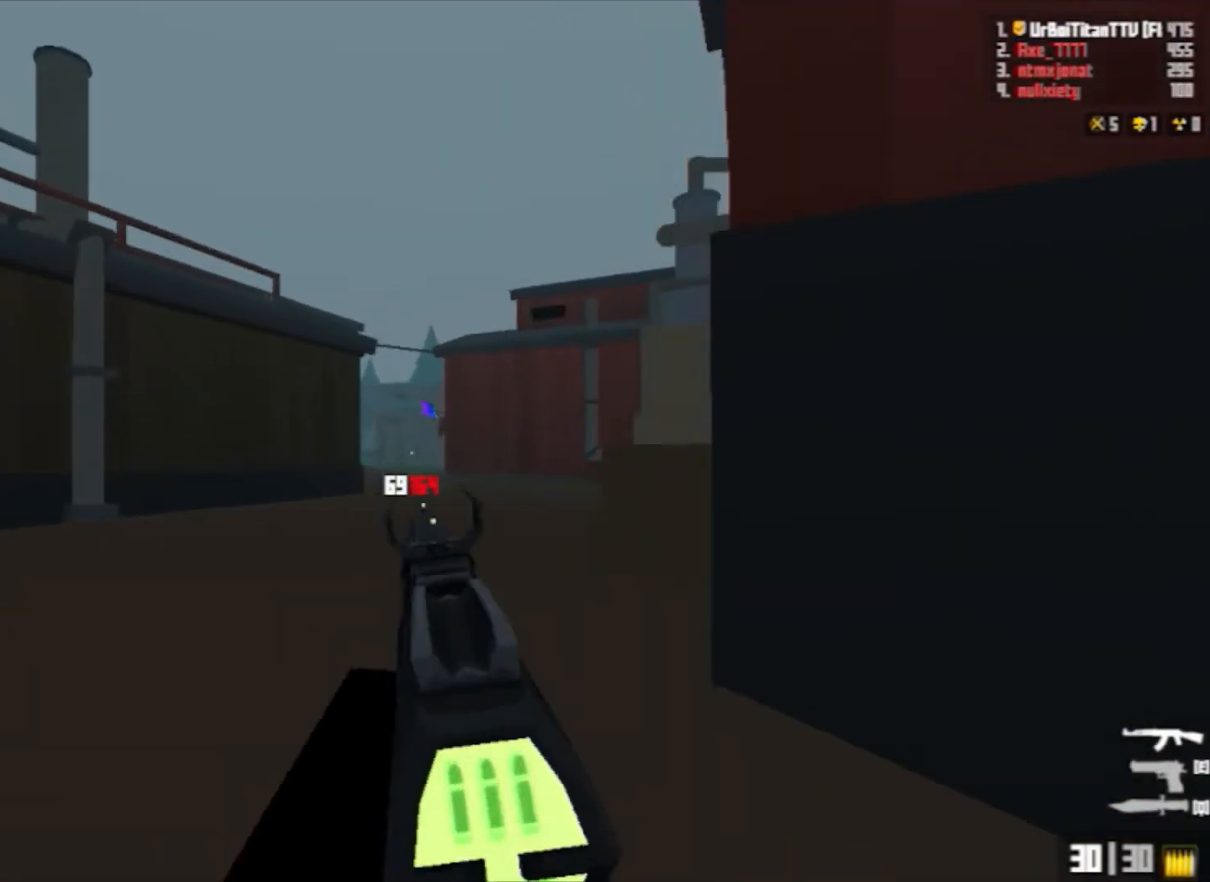
{"keys": ["shift", "w"], "mouse": ["left", "right"], "events": [[33, "d", "down"], [33, "space", "down"], [167, "d", "up"], [233, "space", "up"], [467, "mouse_left", "down"], [467, "shift", "down"]]}
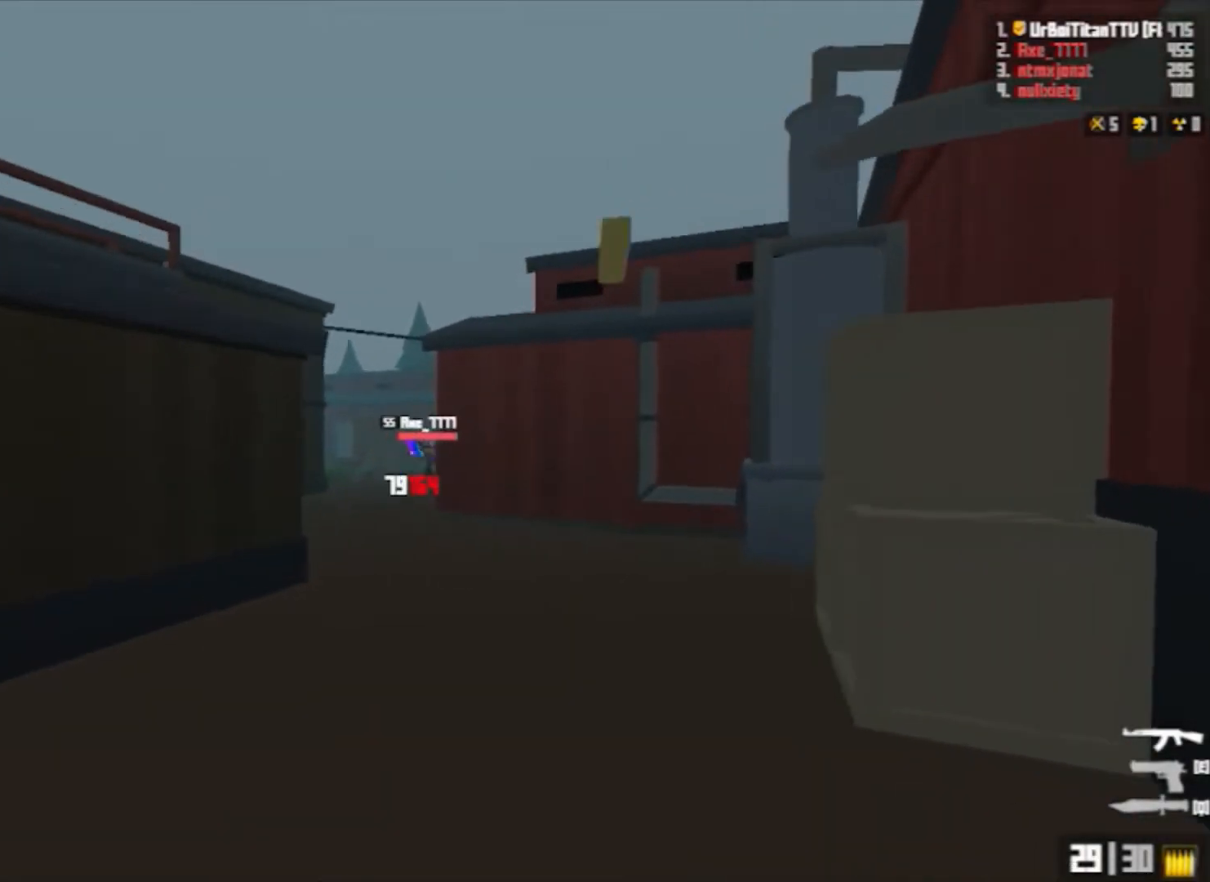
{"keys": ["w"], "mouse": [], "events": [[200, "shift", "up"], [300, "space", "down"], [333, "a", "down"], [367, "mouse_left", "up"], [367, "mouse_right", "up"], [433, "a", "up"], [467, "space", "up"]]}
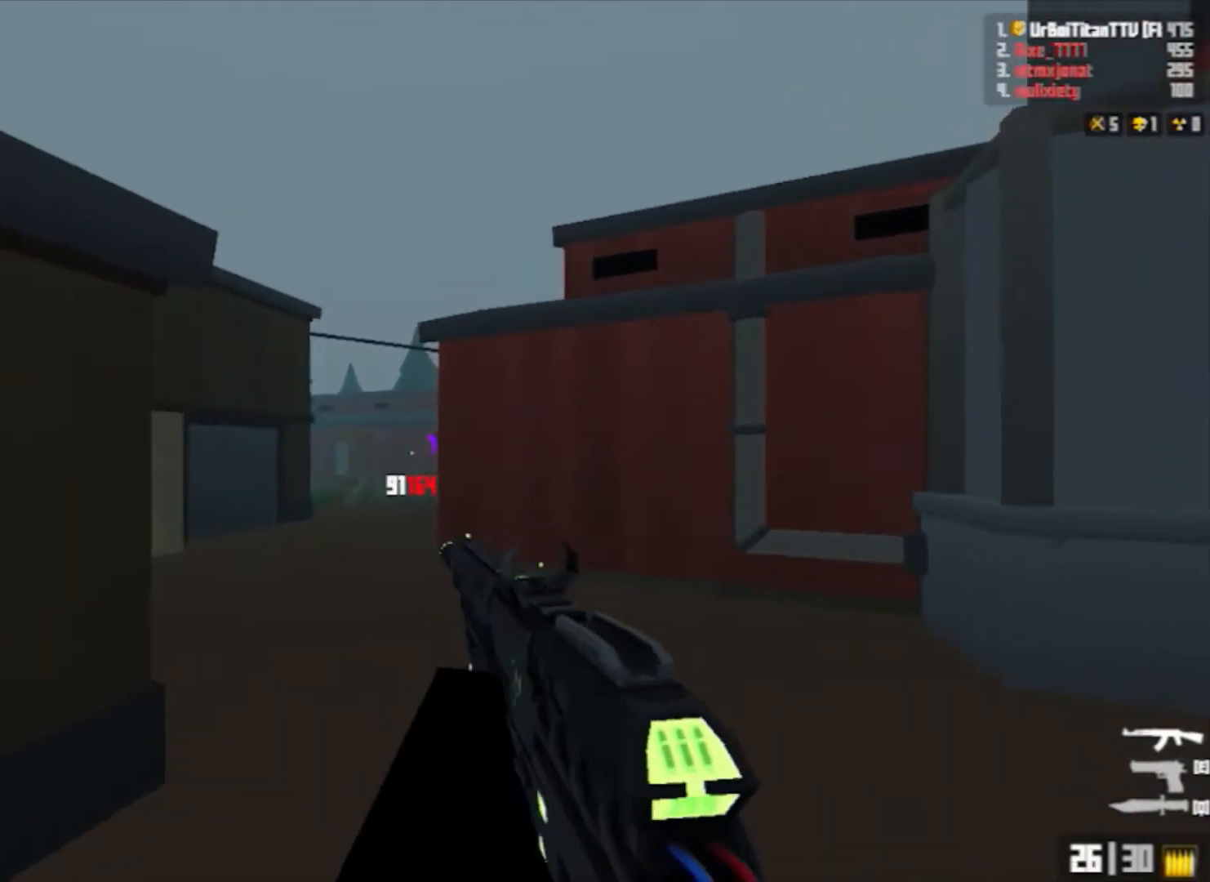
{"keys": ["w"], "mouse": [], "events": [[167, "shift", "down"], [433, "shift", "up"]]}
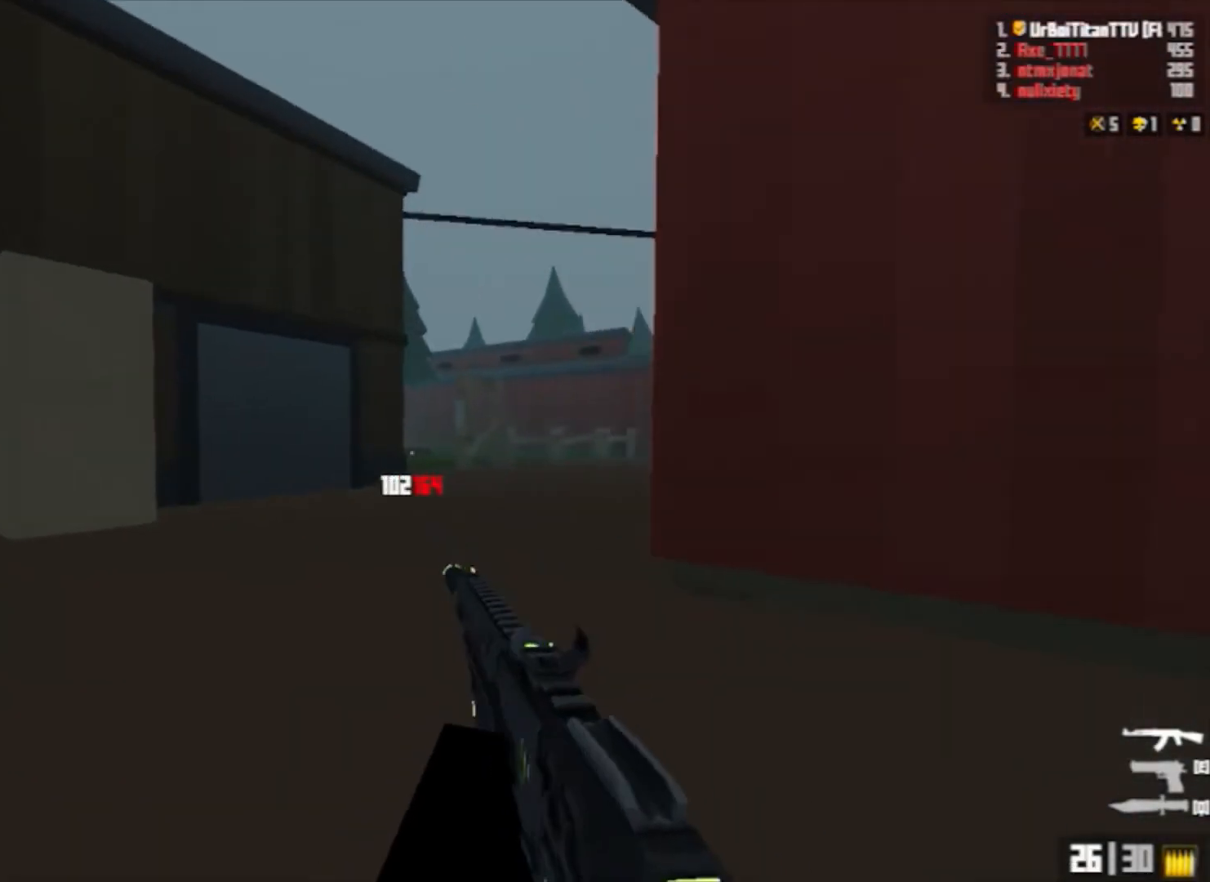
{"keys": ["w"], "mouse": ["left", "right"], "events": [[33, "space", "down"], [67, "a", "down"], [233, "a", "up"], [233, "mouse_right", "down"], [233, "space", "up"], [500, "mouse_left", "down"]]}
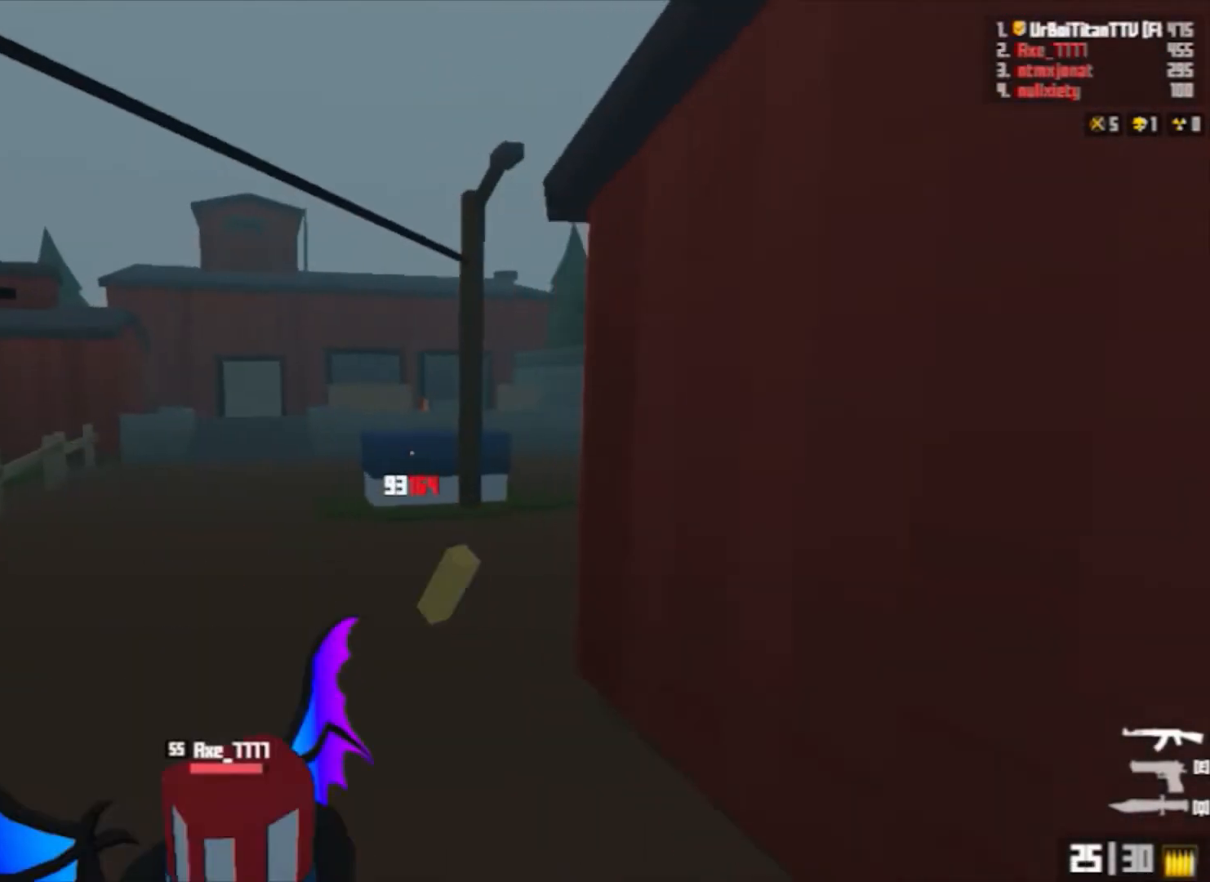
{"keys": ["s"], "mouse": ["left", "right"], "events": [[100, "shift", "down"], [200, "shift", "up"], [233, "w", "up"], [333, "s", "down"]]}
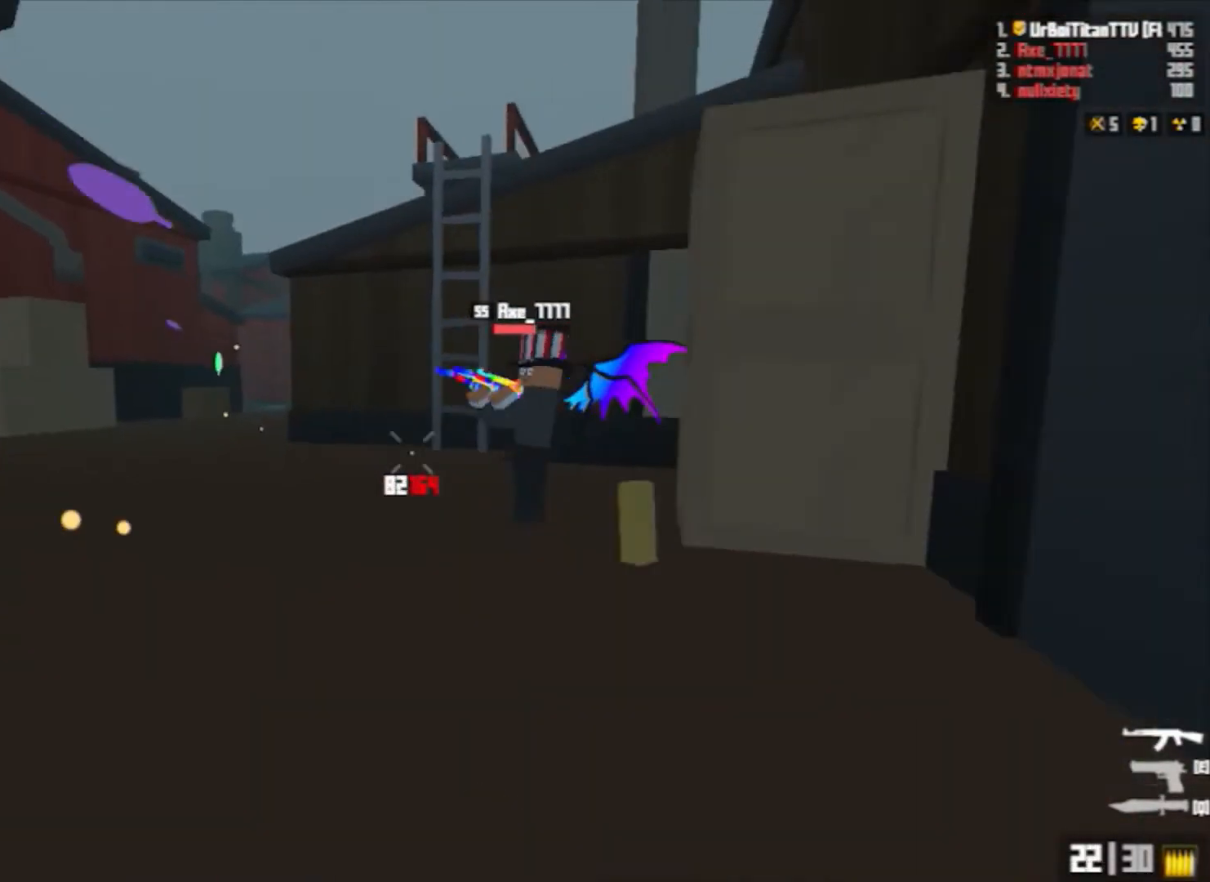
{"keys": ["s", "shift"], "mouse": ["left", "right"], "events": [[67, "shift", "down"]]}
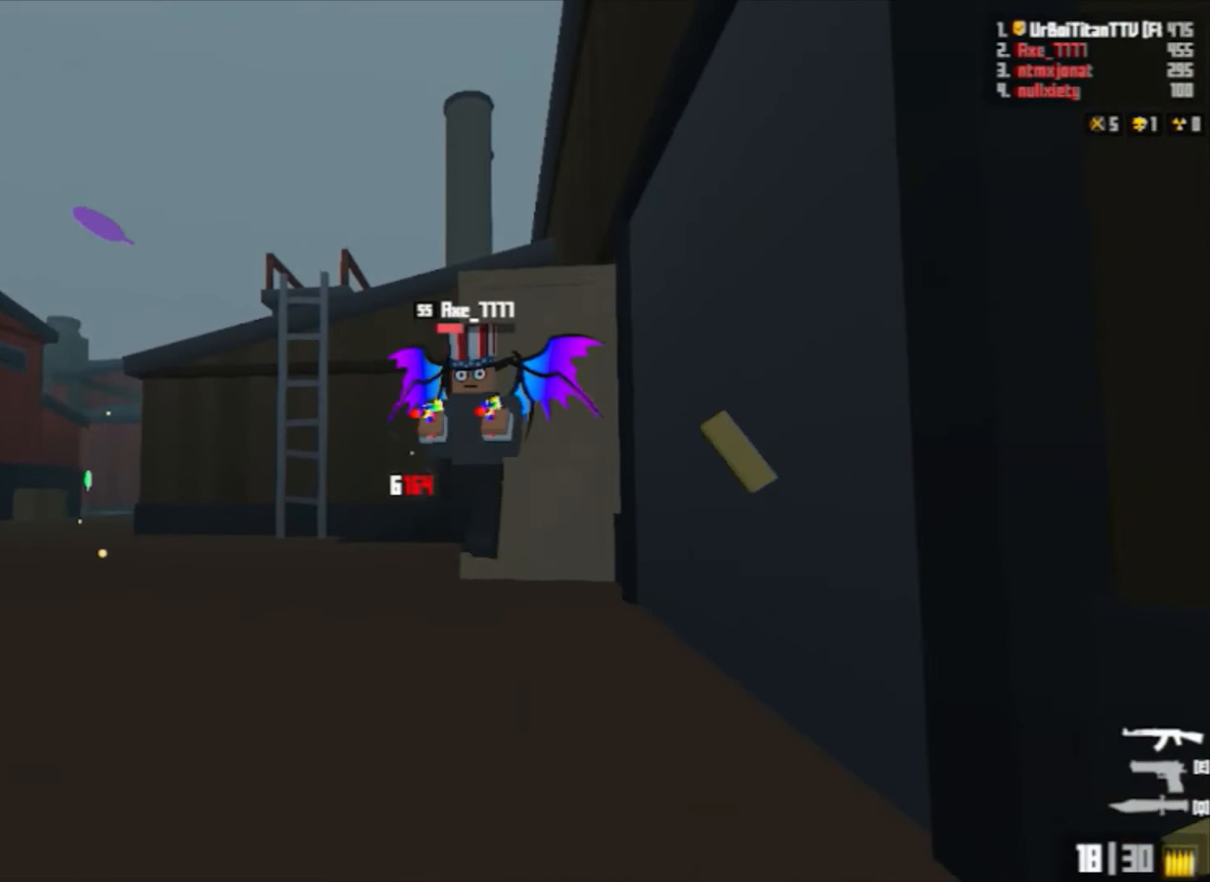
{"keys": ["s"], "mouse": ["left", "right"], "events": [[367, "shift", "up"]]}
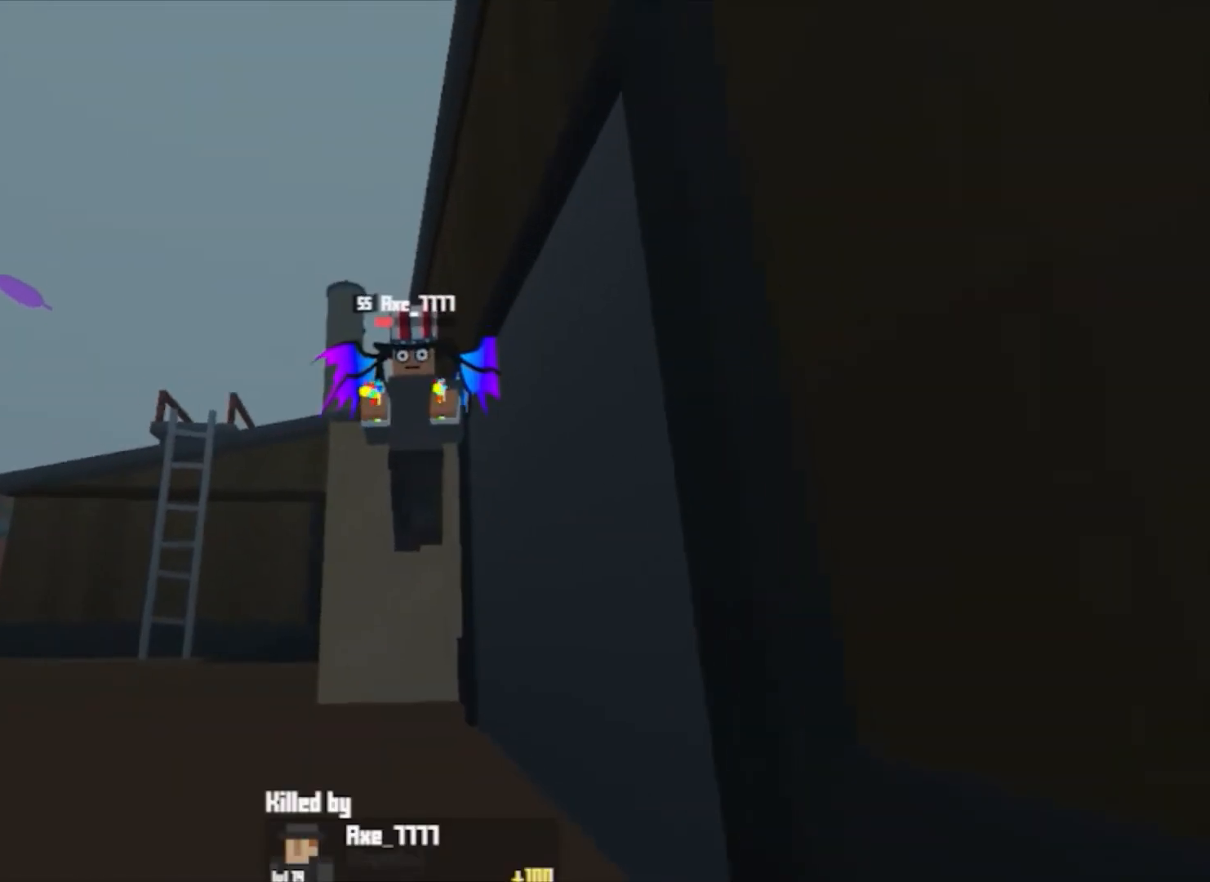
{"keys": ["q", "r", "space", "w"], "mouse": [], "events": [[67, "s", "up"], [100, "mouse_left", "up"], [100, "mouse_right", "up"], [167, "space", "down"], [233, "w", "down"], [300, "q", "down"], [467, "r", "down"]]}
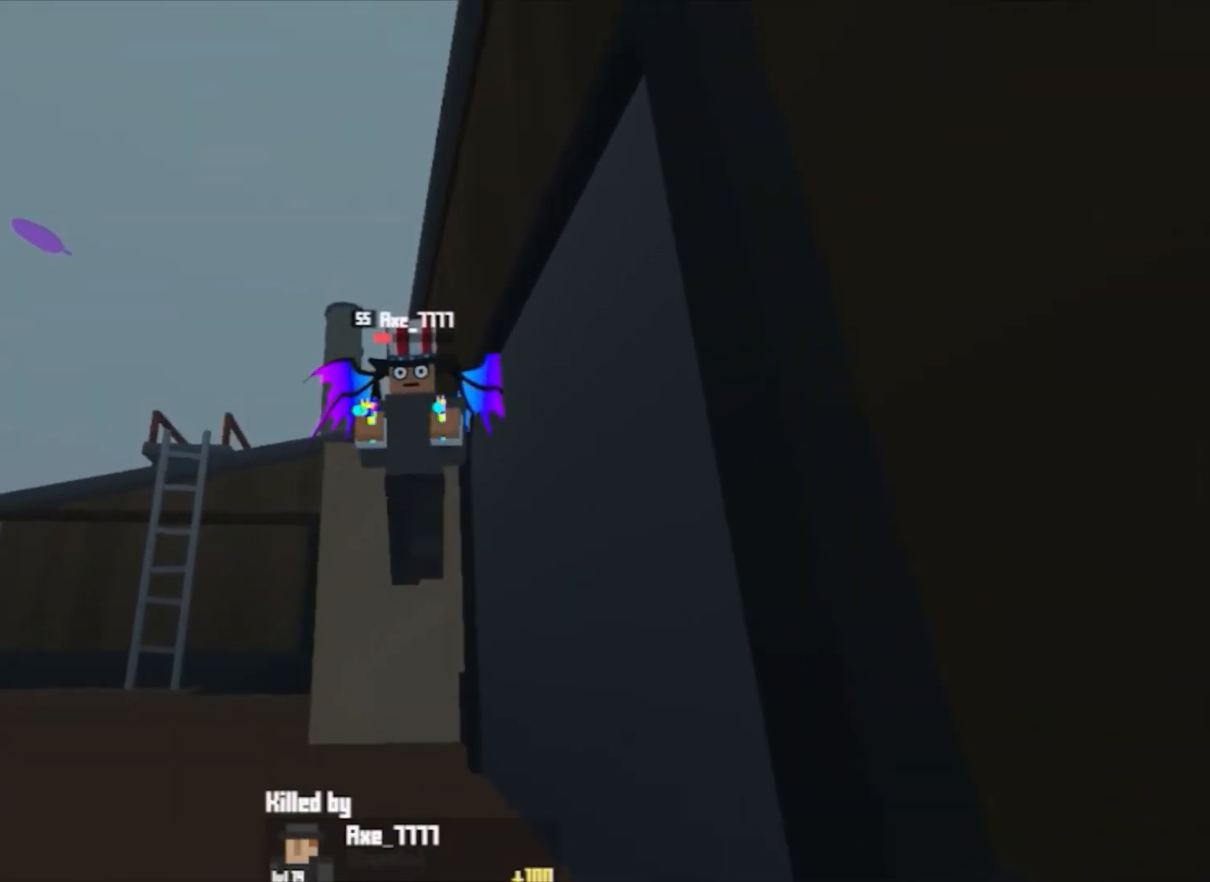
{"keys": [], "mouse": [], "events": [[33, "q", "up"], [33, "space", "up"], [100, "r", "up"], [100, "w", "up"]]}
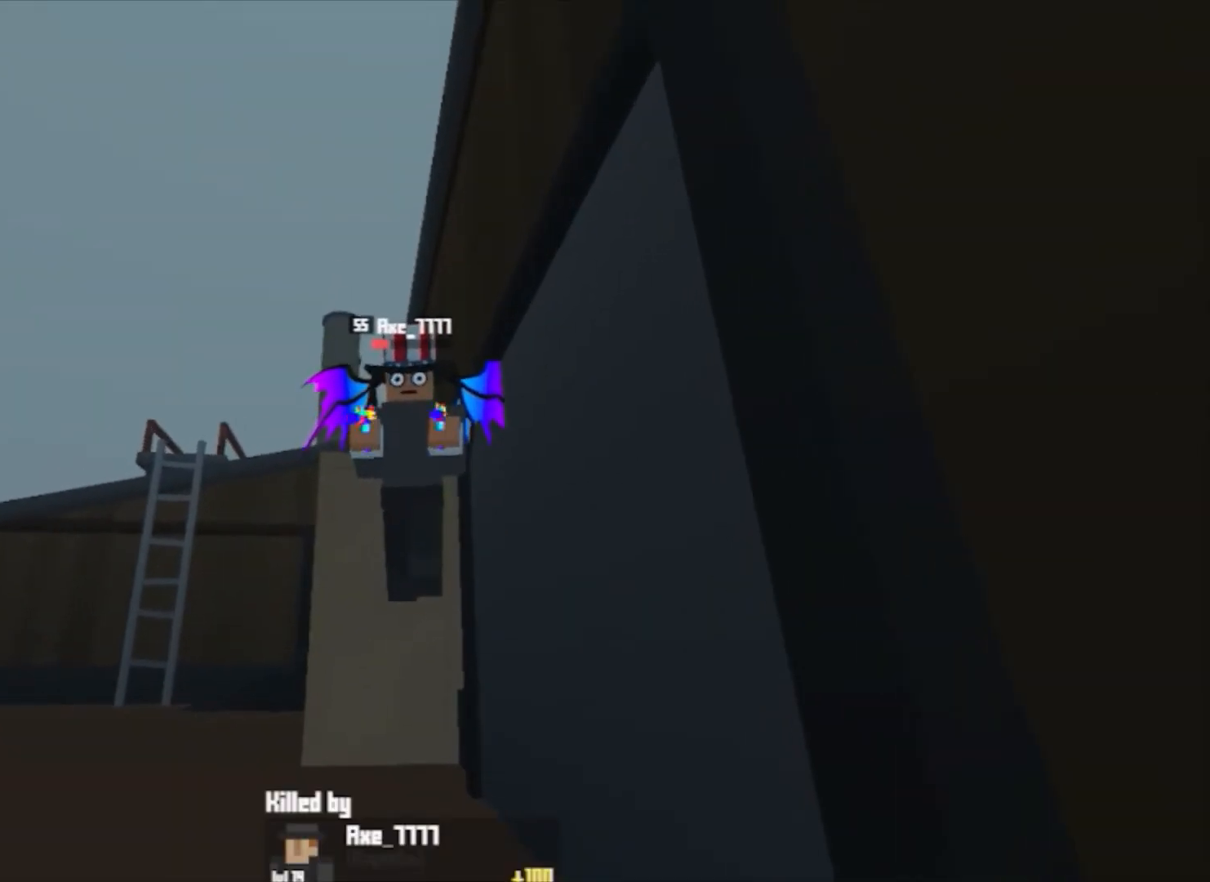
{"keys": [], "mouse": [], "events": []}
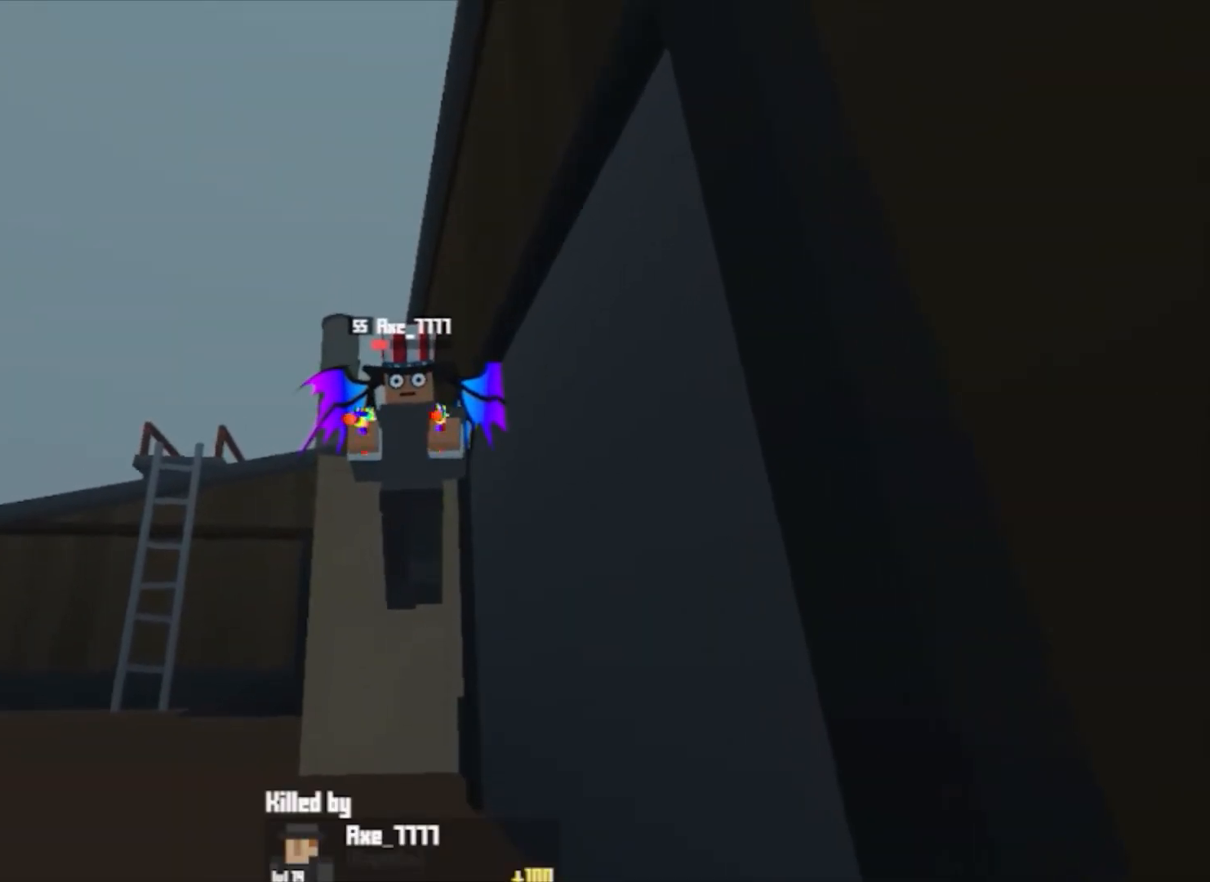
{"keys": ["a", "d", "f", "s"], "mouse": ["left", "right"], "events": [[133, "mouse_left", "down"], [133, "mouse_right", "down"], [233, "mouse_right", "up"], [300, "mouse_left", "up"], [367, "a", "down"], [433, "f", "down"], [433, "mouse_left", "down"], [433, "mouse_right", "down"], [433, "s", "down"], [467, "d", "down"]]}
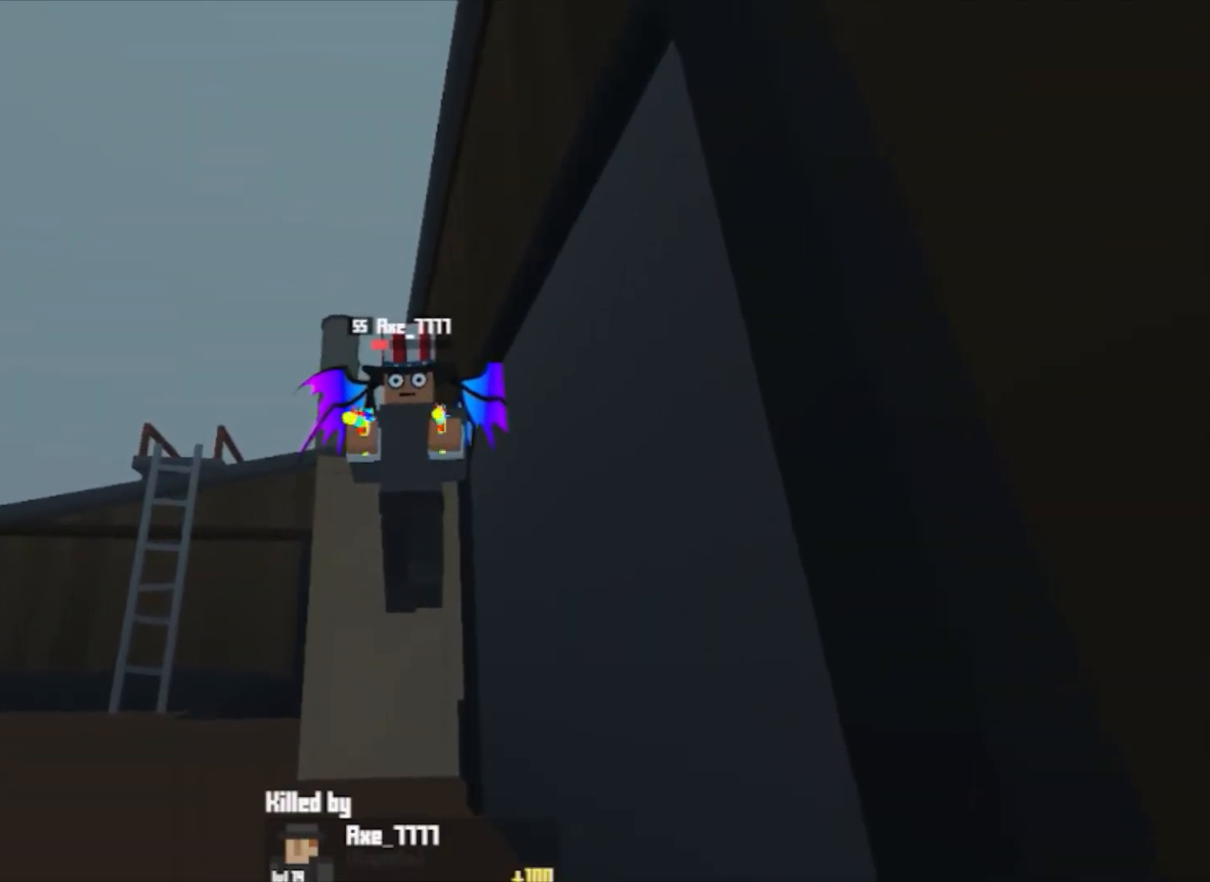
{"keys": [], "mouse": [], "events": [[67, "mouse_left", "up"], [67, "mouse_right", "up"], [167, "a", "up"], [167, "d", "up"], [167, "f", "up"], [167, "s", "up"]]}
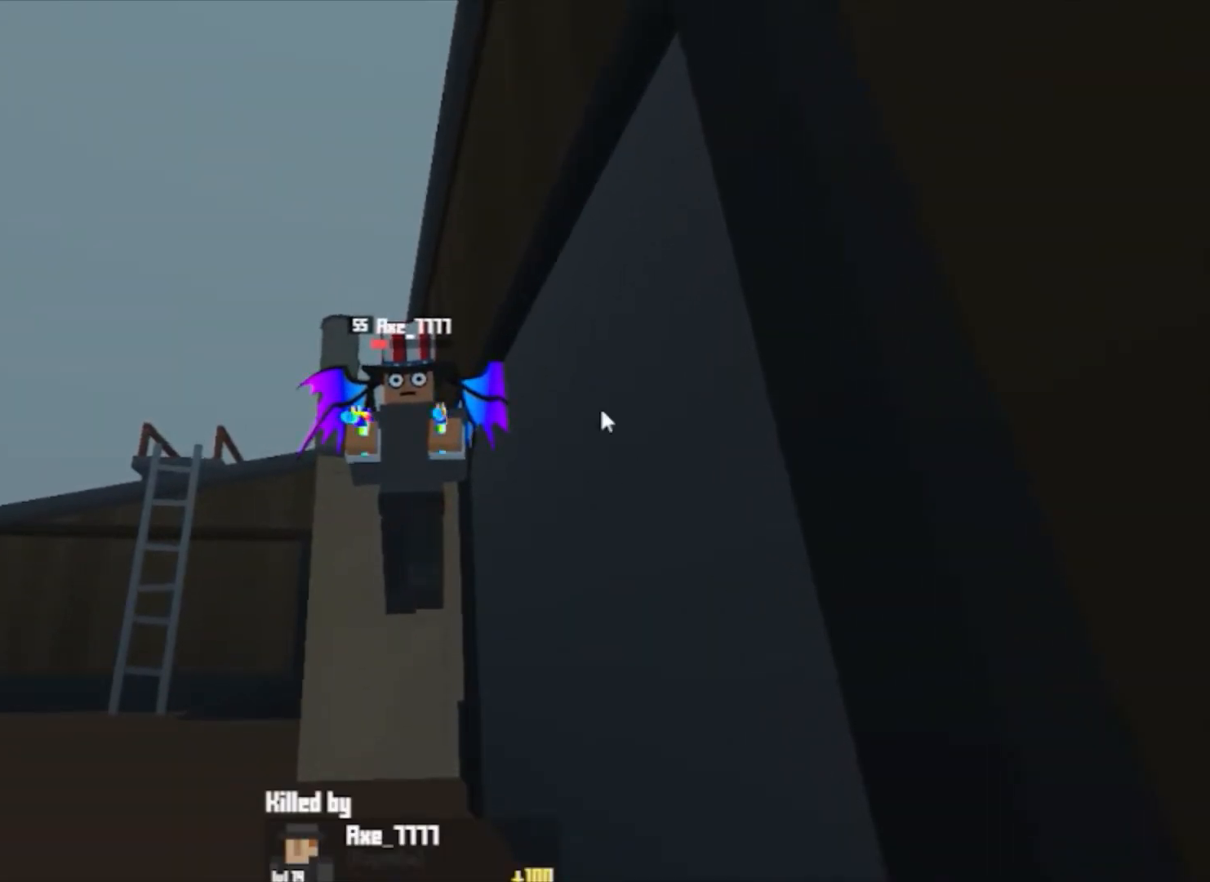
{"keys": [], "mouse": ["left"], "events": [[33, "mouse_right", "down"], [67, "mouse_left", "down"], [167, "mouse_left", "up"], [167, "mouse_right", "up"], [500, "mouse_left", "down"]]}